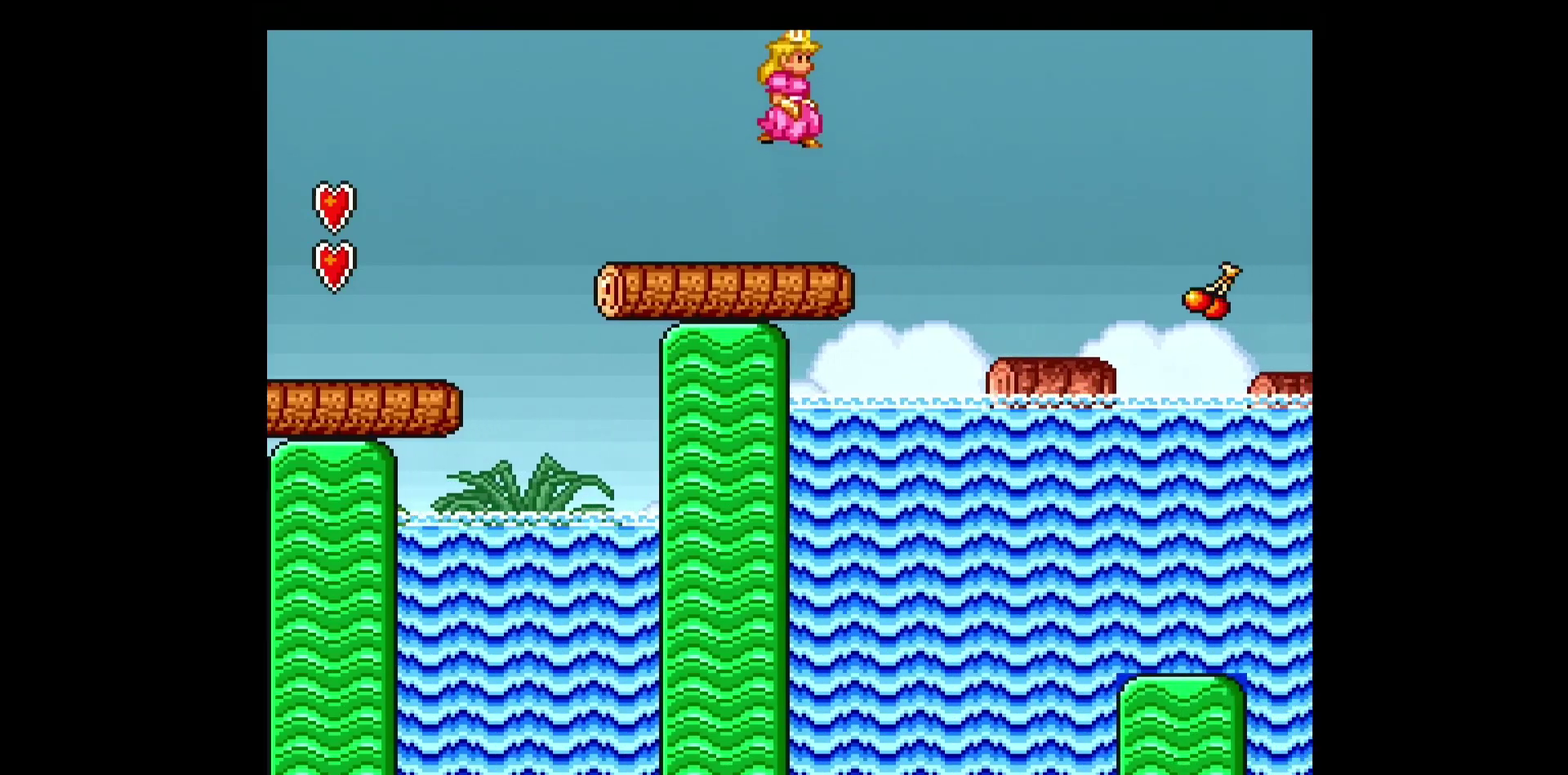
Gameplay with a controller (Nintendo layout); each line is a JSON object with the inputs held at the frame after it. "events" lists button and stick changes between this image and that frame as [ms after this image, input, new state], when the widget could be followed in between. Not read: L3 R3 START left_stick.
{"buttons": ["B", "Y", "DPAD_RIGHT"], "events": [[300, "B", "down"]]}
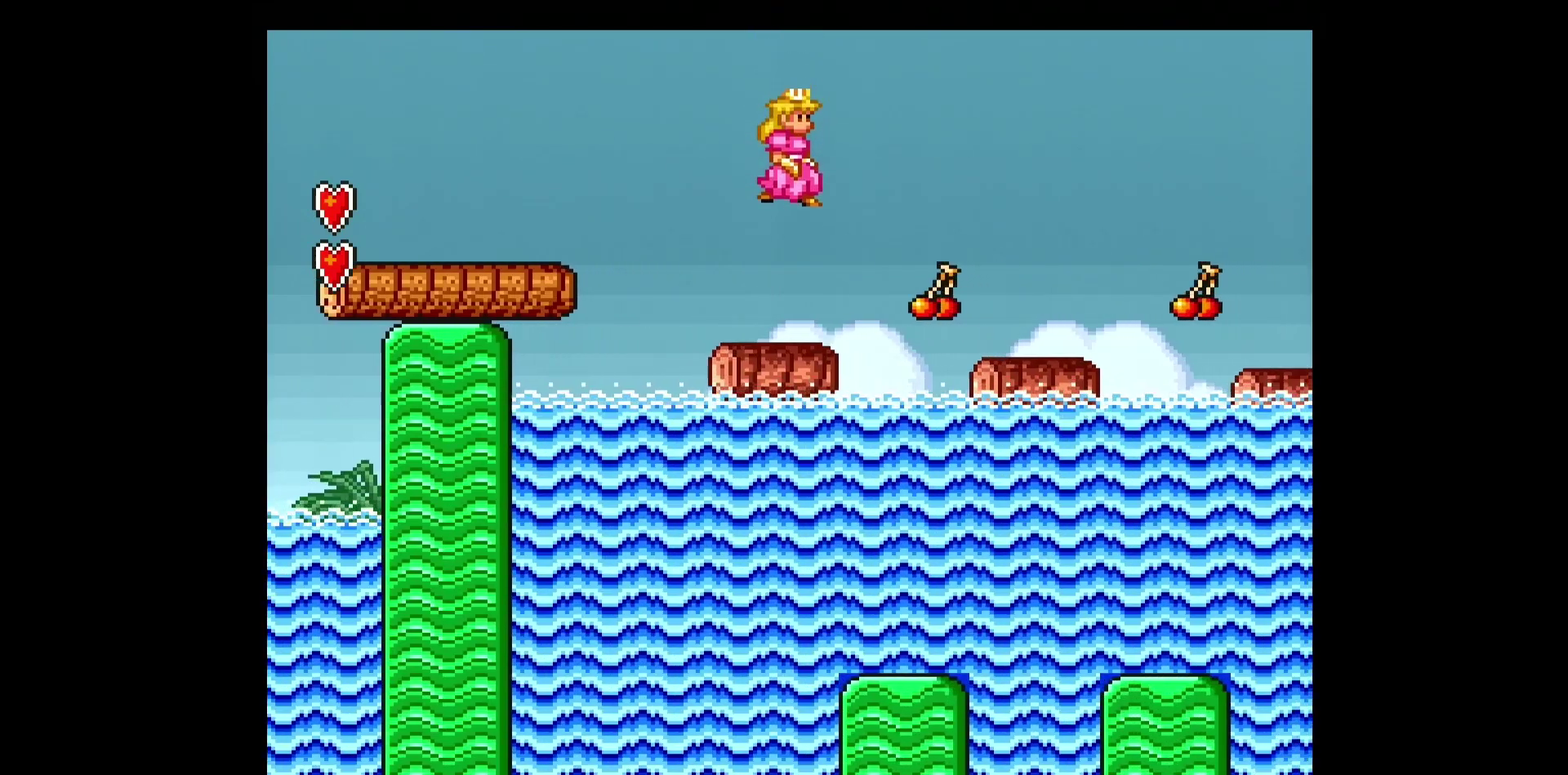
{"buttons": ["B", "Y", "DPAD_RIGHT"], "events": [[150, "B", "up"], [467, "B", "down"]]}
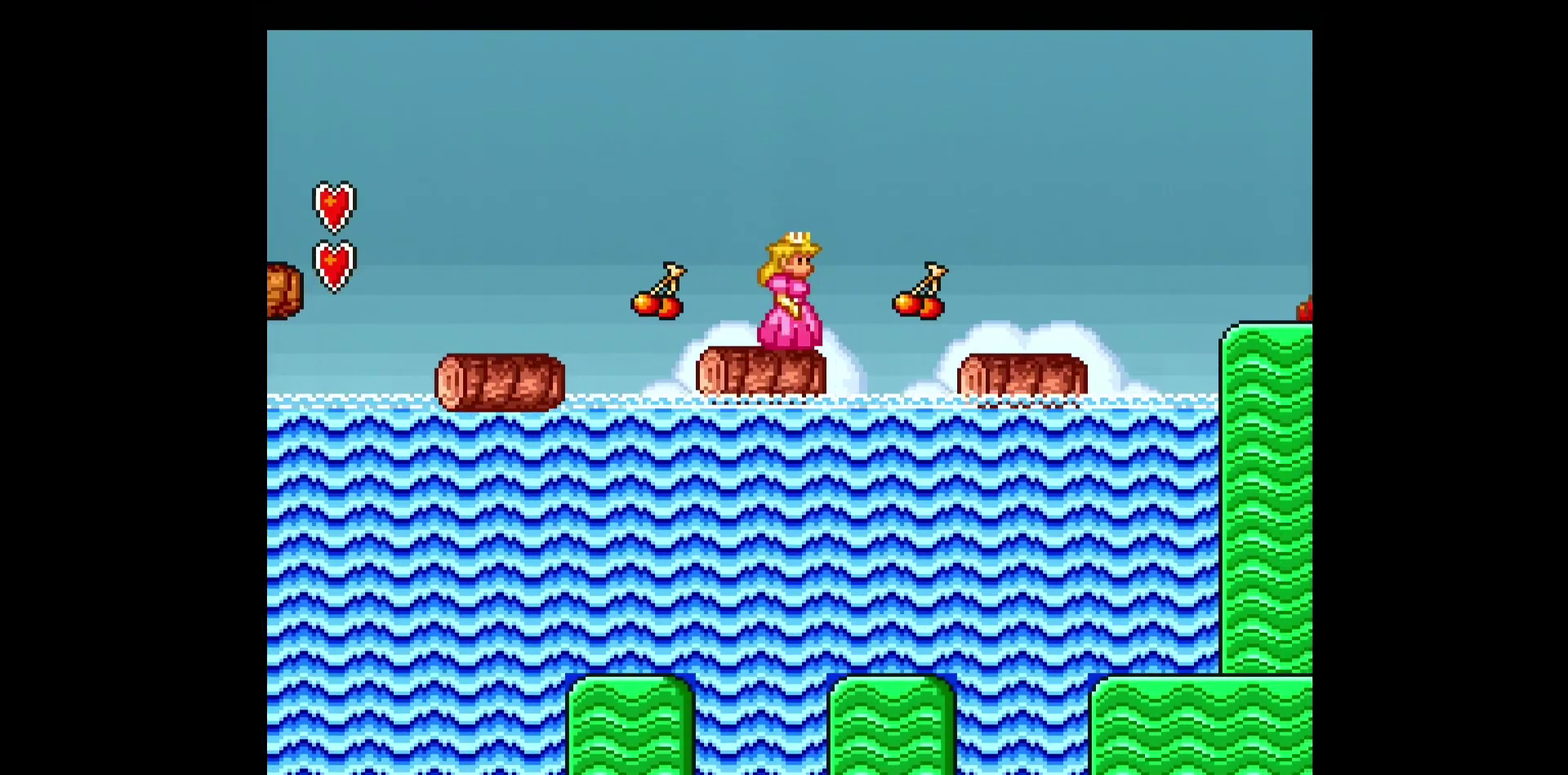
{"buttons": ["B", "Y", "DPAD_RIGHT"], "events": []}
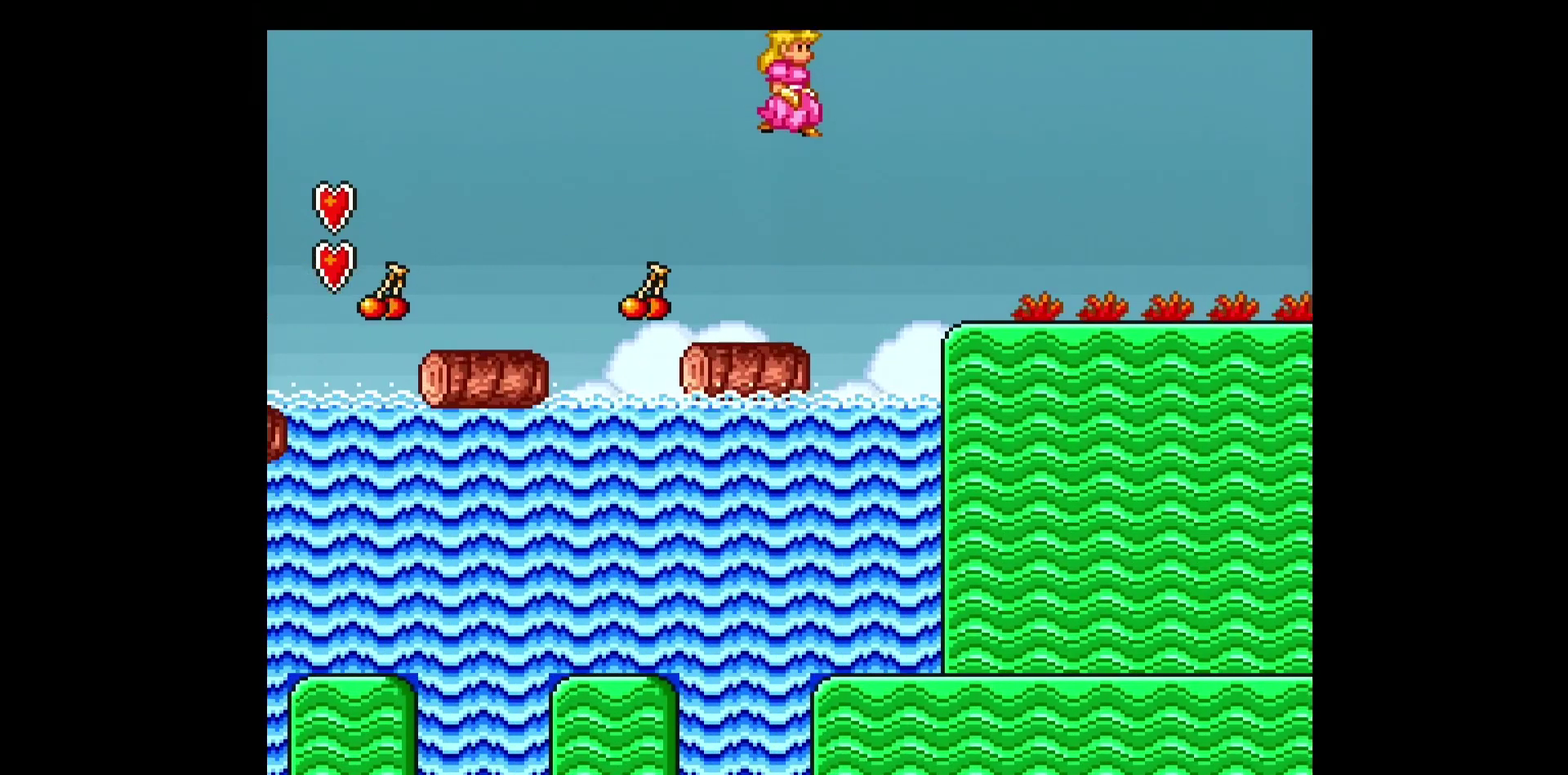
{"buttons": ["Y", "DPAD_RIGHT"], "events": [[133, "B", "up"]]}
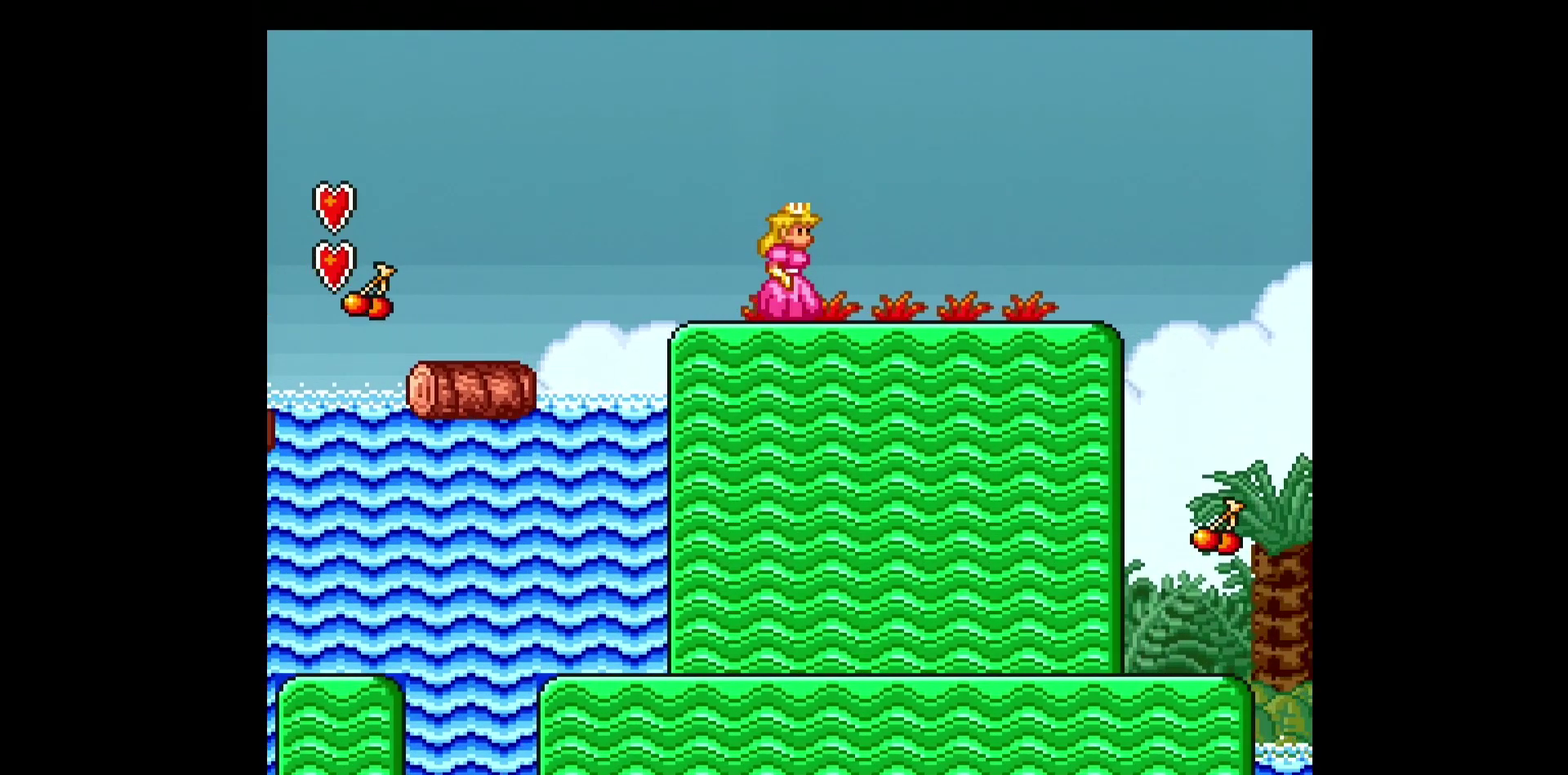
{"buttons": ["B", "Y", "DPAD_RIGHT"], "events": [[467, "B", "down"]]}
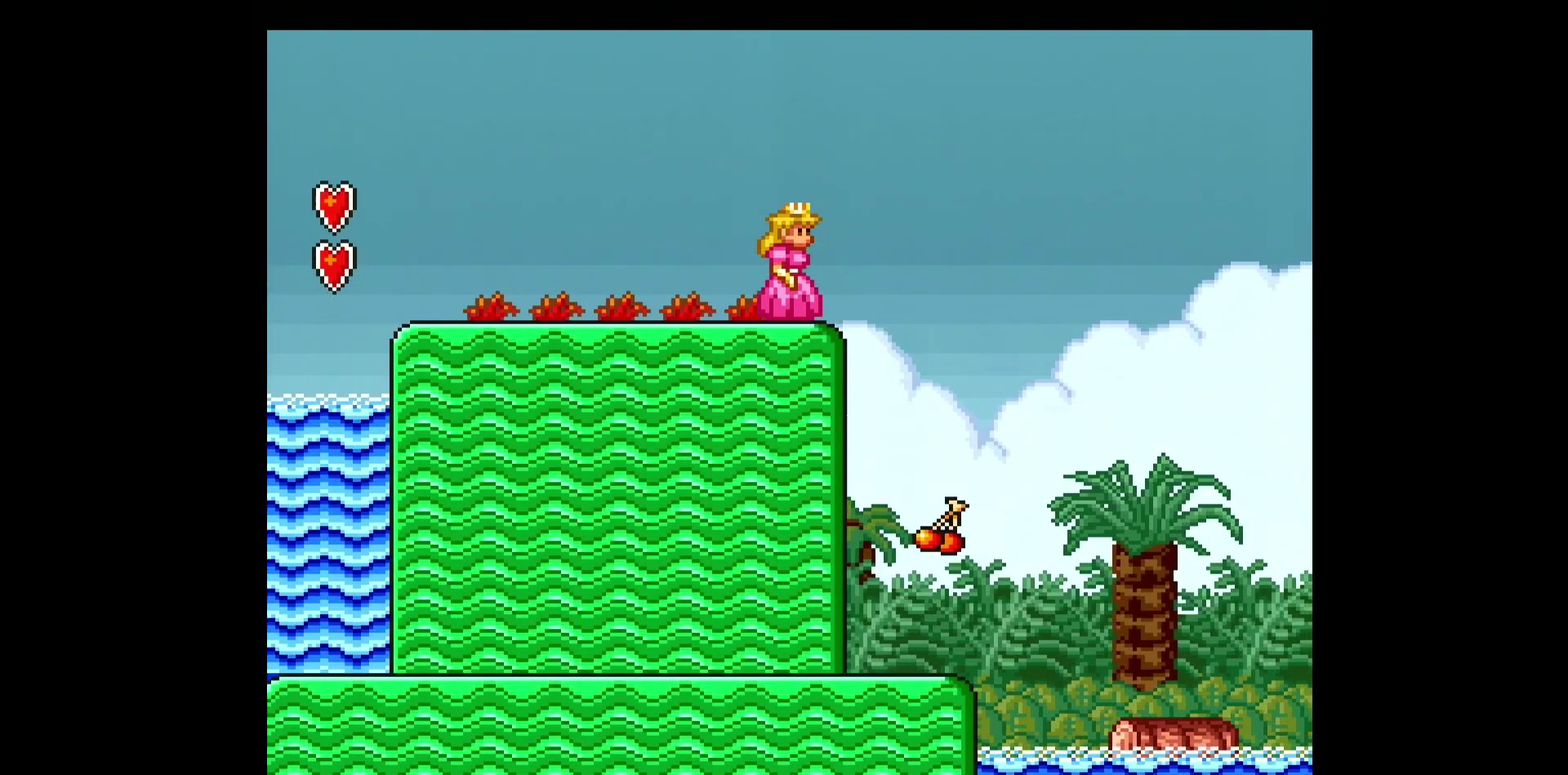
{"buttons": ["B", "Y", "DPAD_RIGHT"], "events": [[167, "B", "up"], [500, "B", "down"]]}
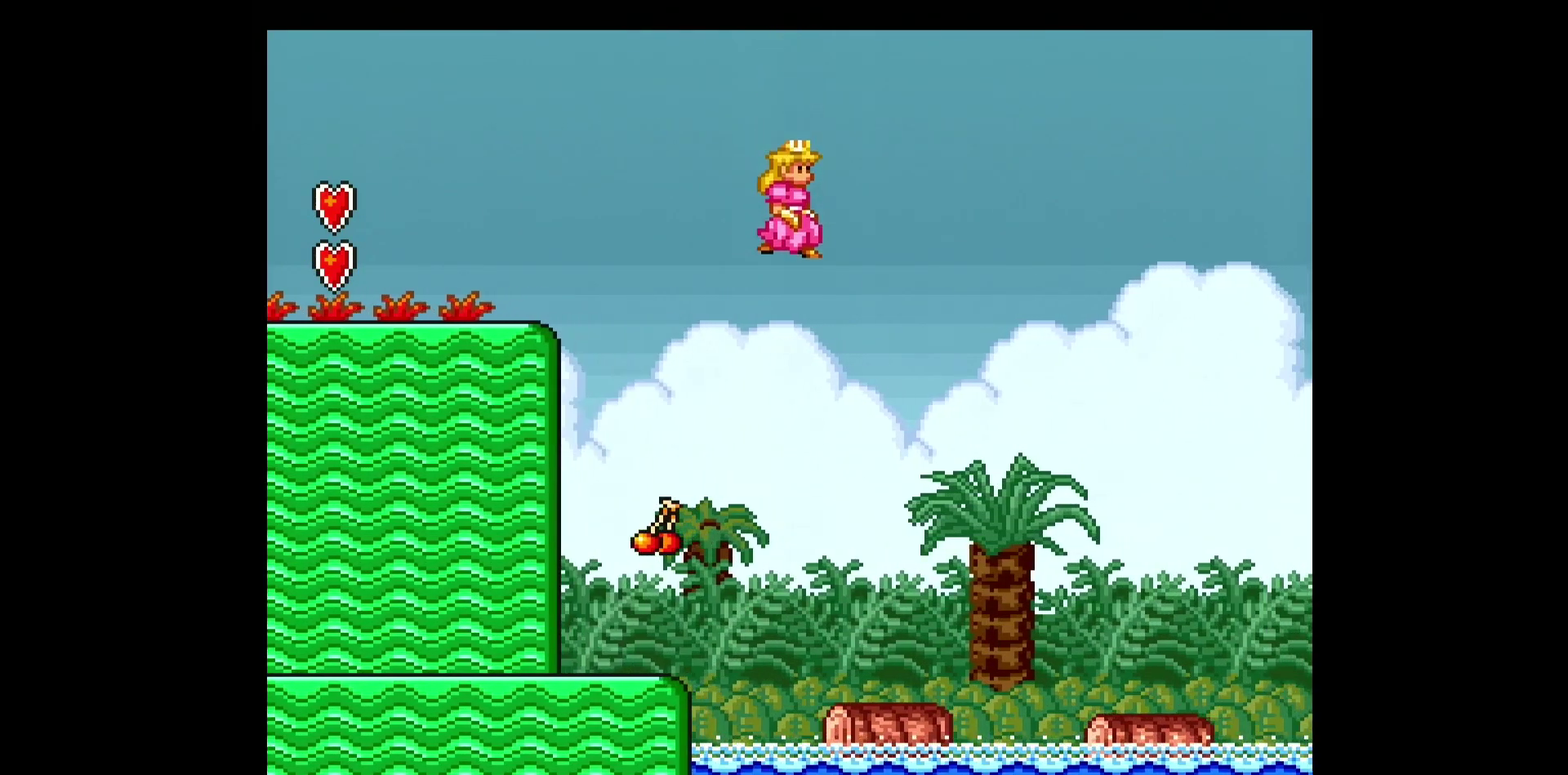
{"buttons": ["B", "Y", "DPAD_RIGHT"], "events": []}
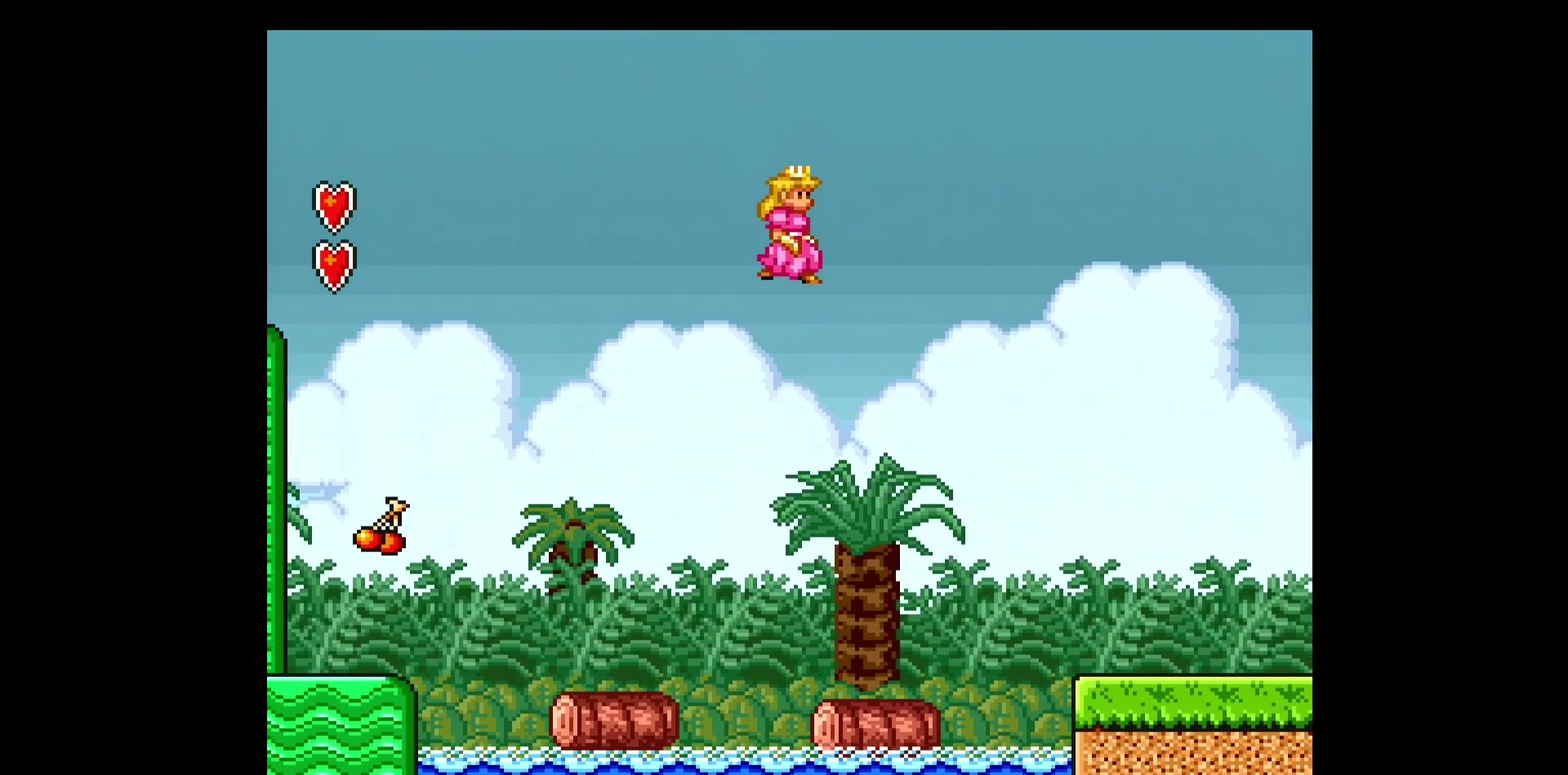
{"buttons": ["Y", "DPAD_RIGHT"], "events": [[117, "B", "up"]]}
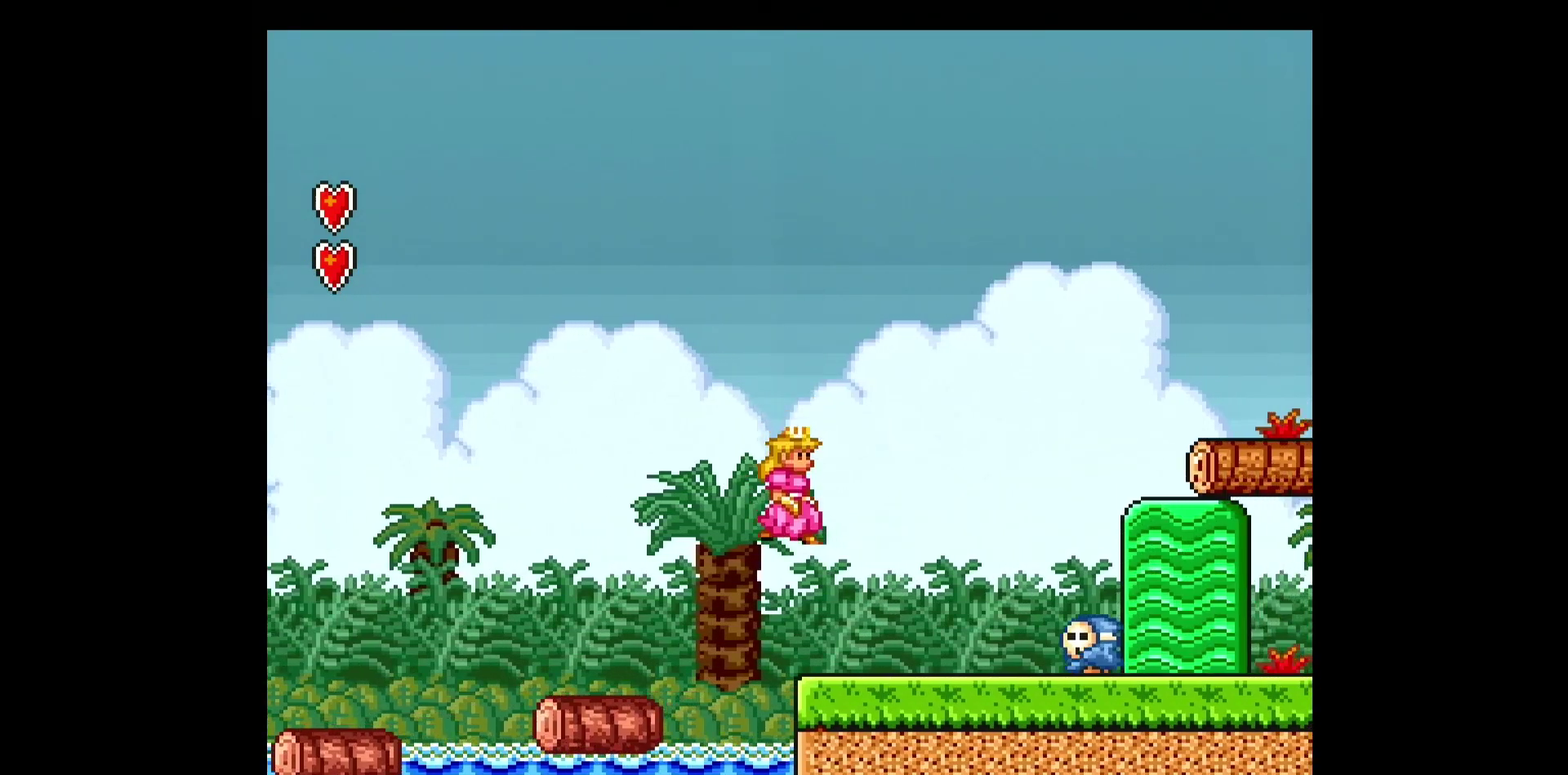
{"buttons": ["Y", "DPAD_RIGHT"], "events": [[200, "B", "down"], [250, "B", "up"]]}
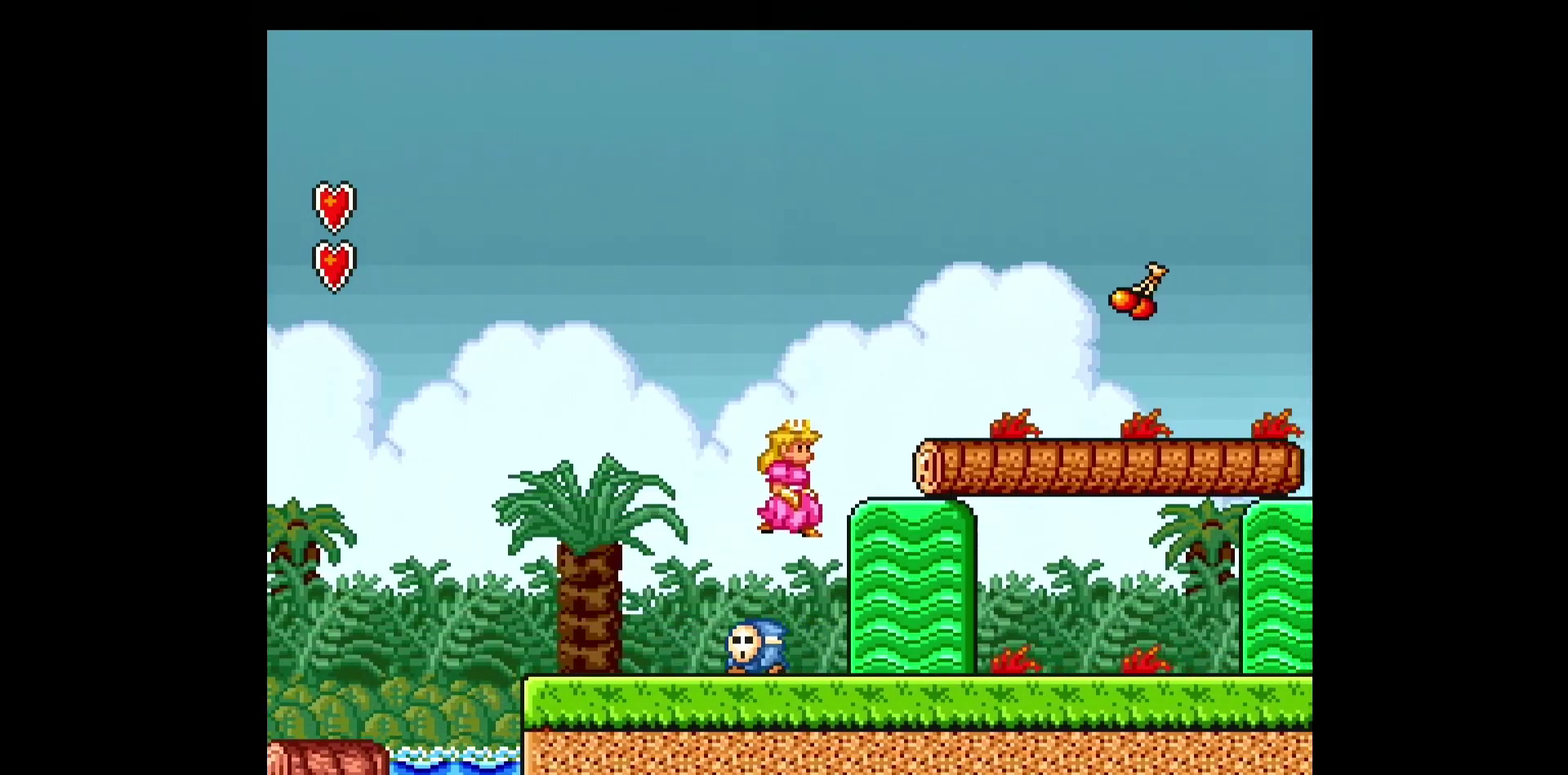
{"buttons": ["Y", "DPAD_RIGHT"], "events": [[317, "Y", "up"], [367, "Y", "down"]]}
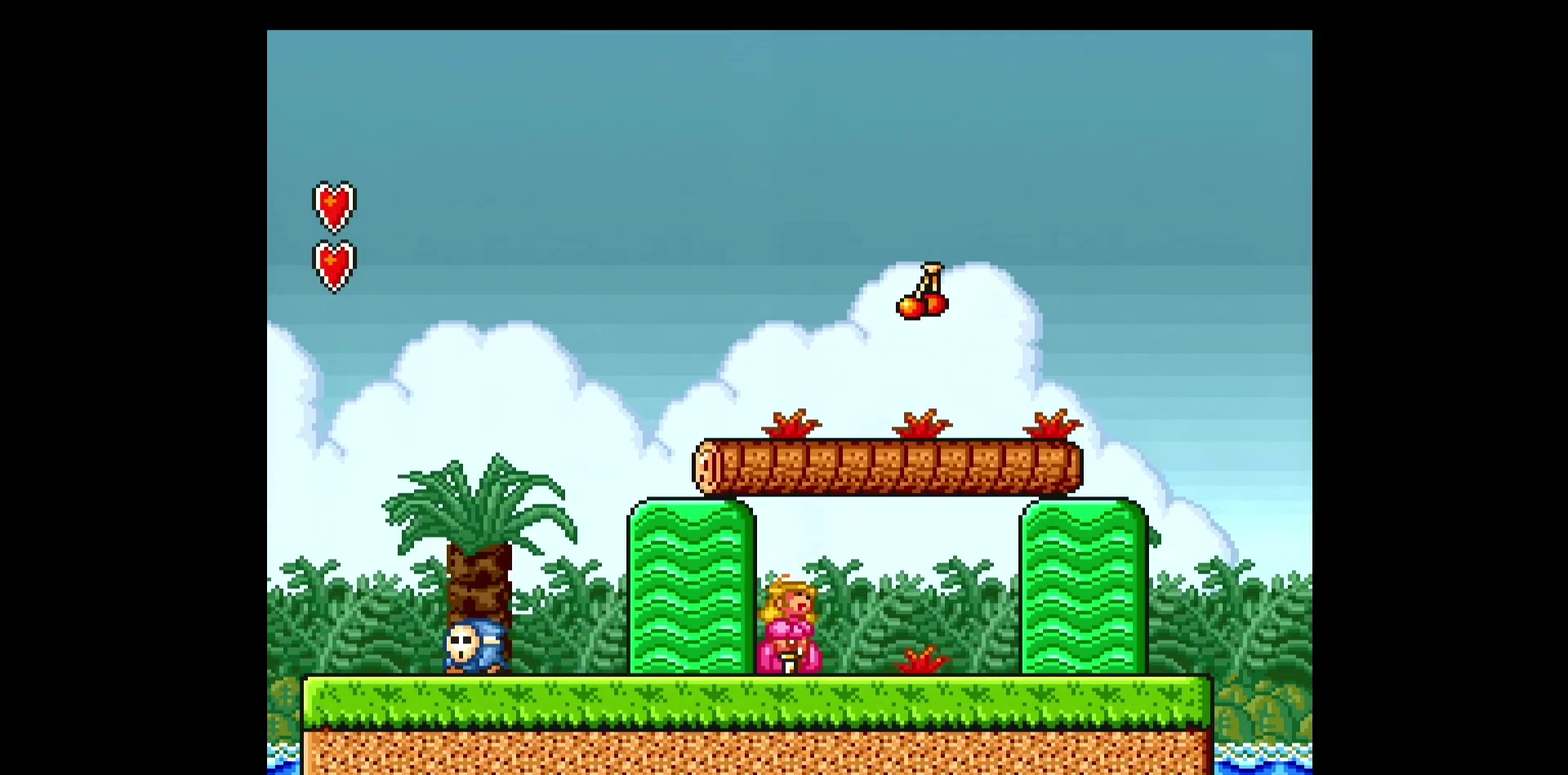
{"buttons": ["Y", "DPAD_RIGHT"], "events": []}
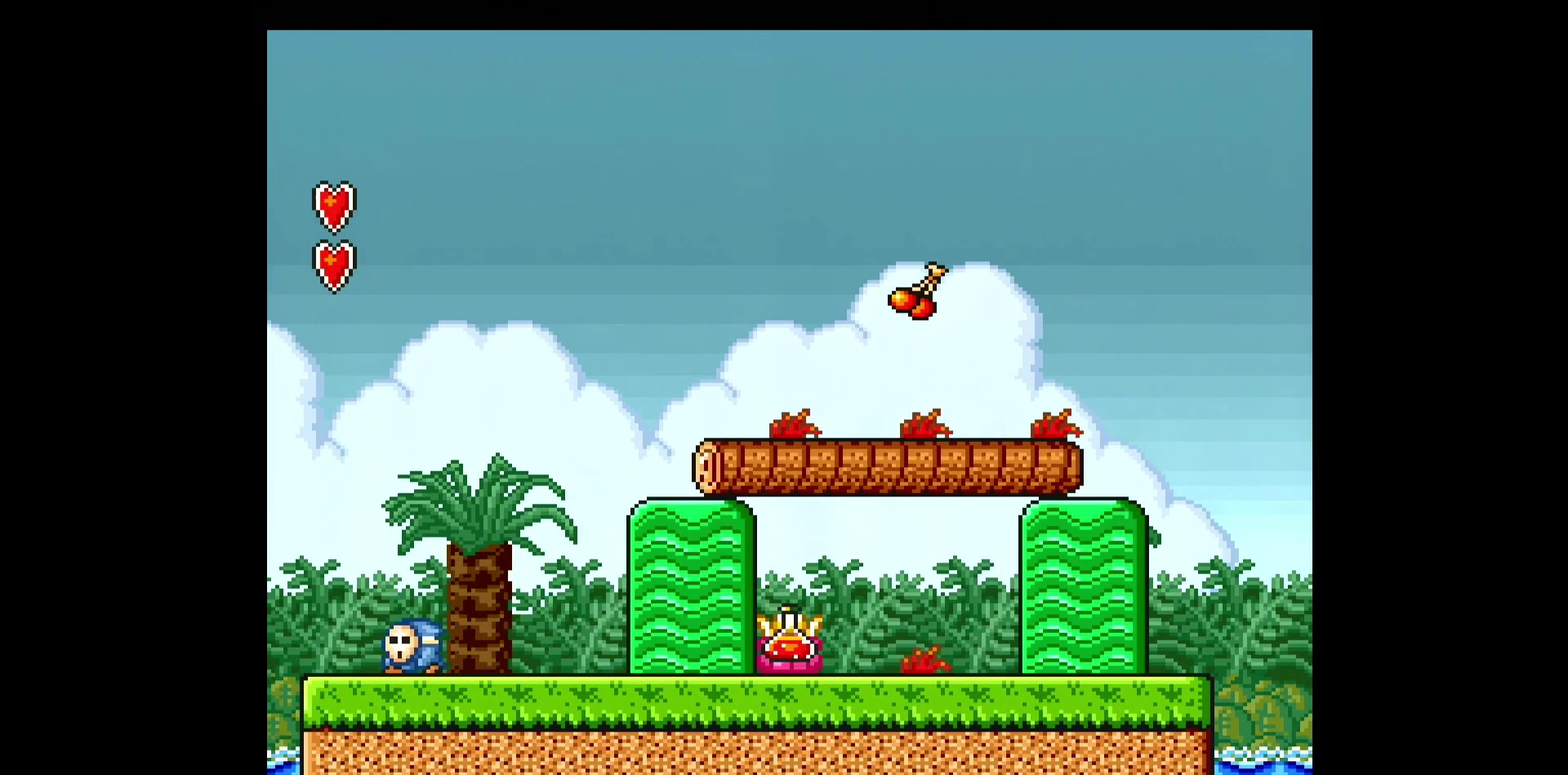
{"buttons": ["Y", "DPAD_RIGHT"], "events": []}
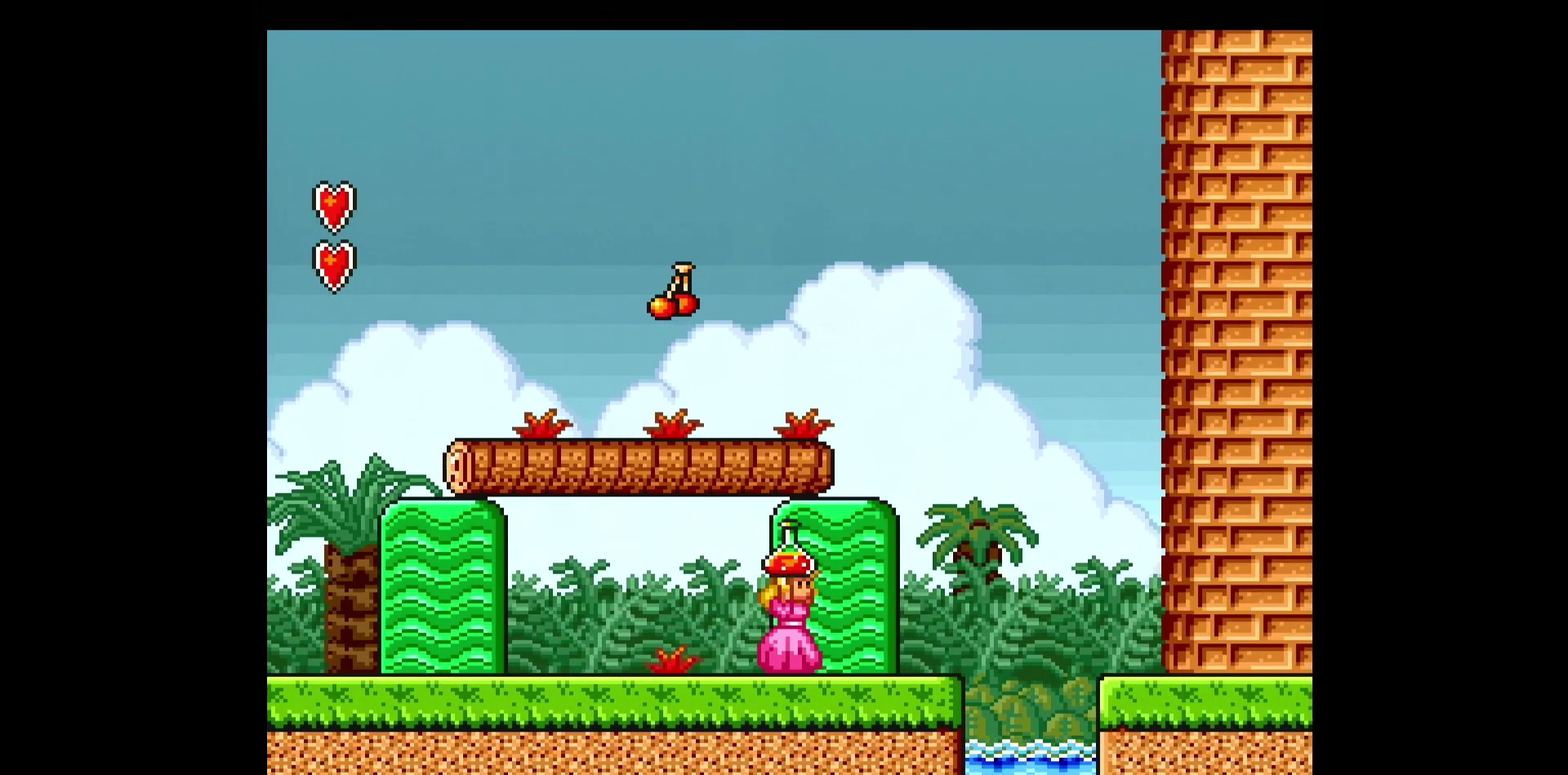
{"buttons": ["B", "Y", "DPAD_RIGHT"], "events": [[167, "B", "down"]]}
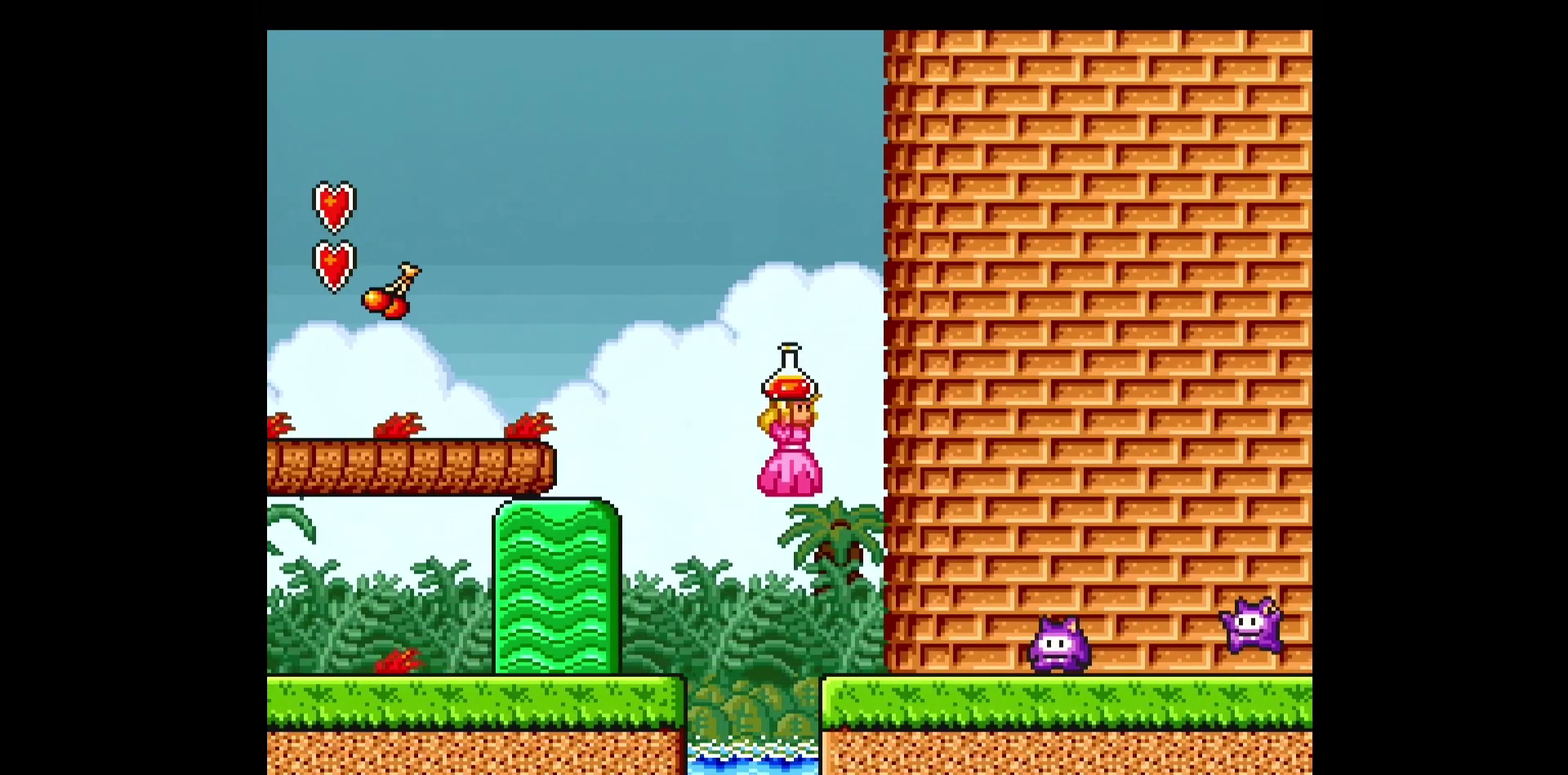
{"buttons": ["Y", "DPAD_RIGHT"], "events": [[417, "B", "up"]]}
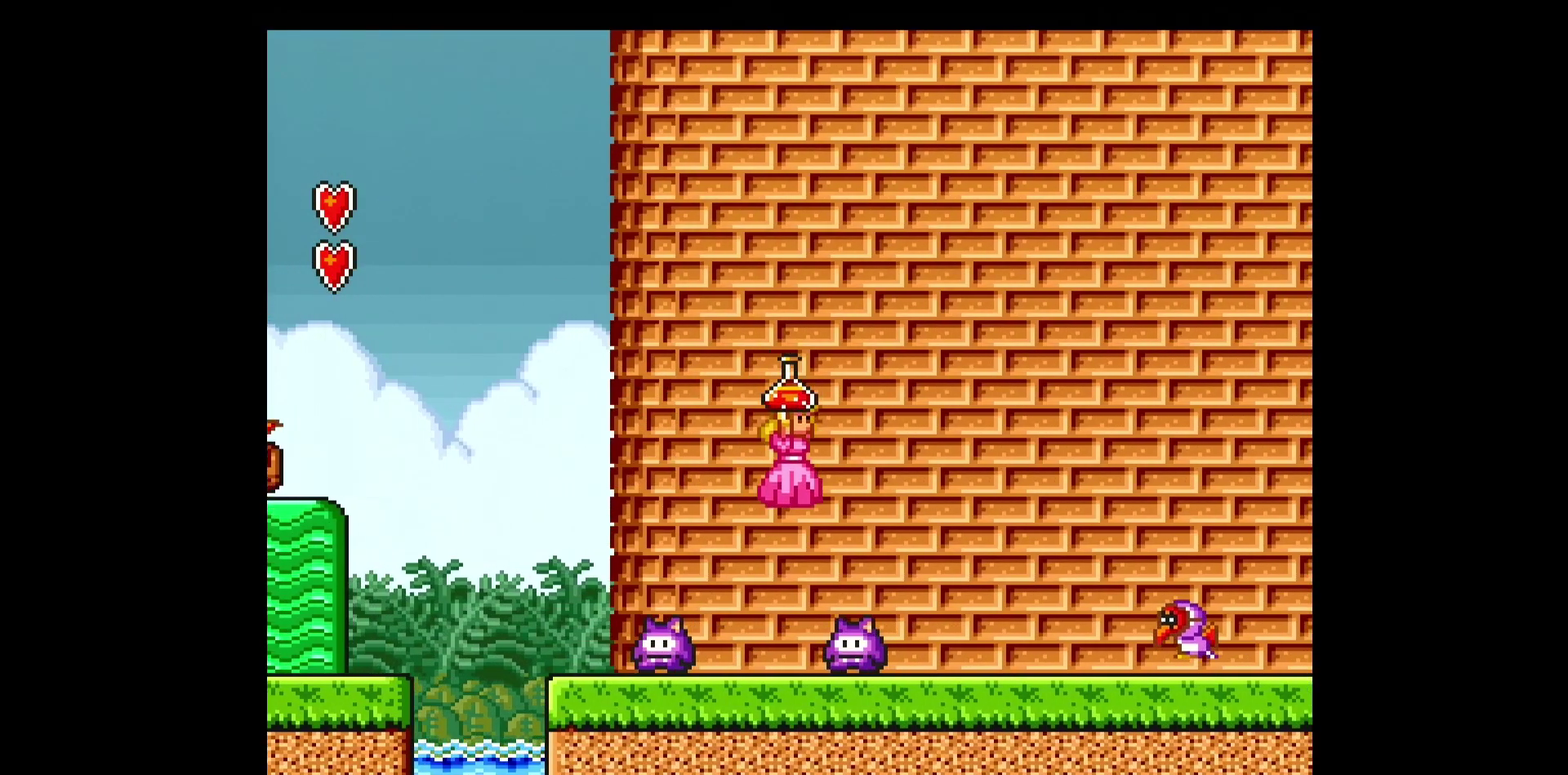
{"buttons": ["B", "Y", "DPAD_RIGHT"], "events": [[267, "B", "down"]]}
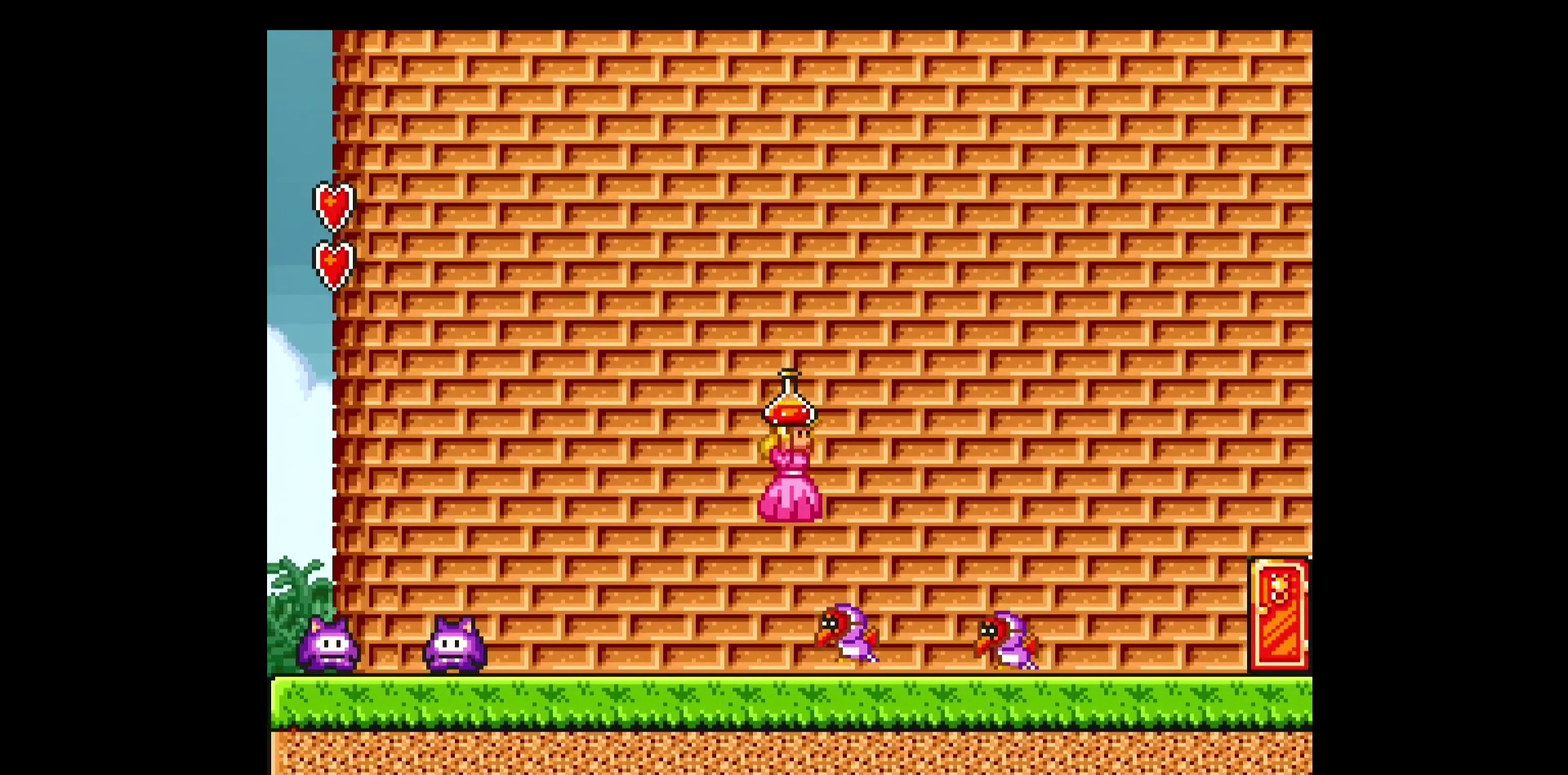
{"buttons": ["Y", "DPAD_RIGHT"], "events": [[233, "B", "up"]]}
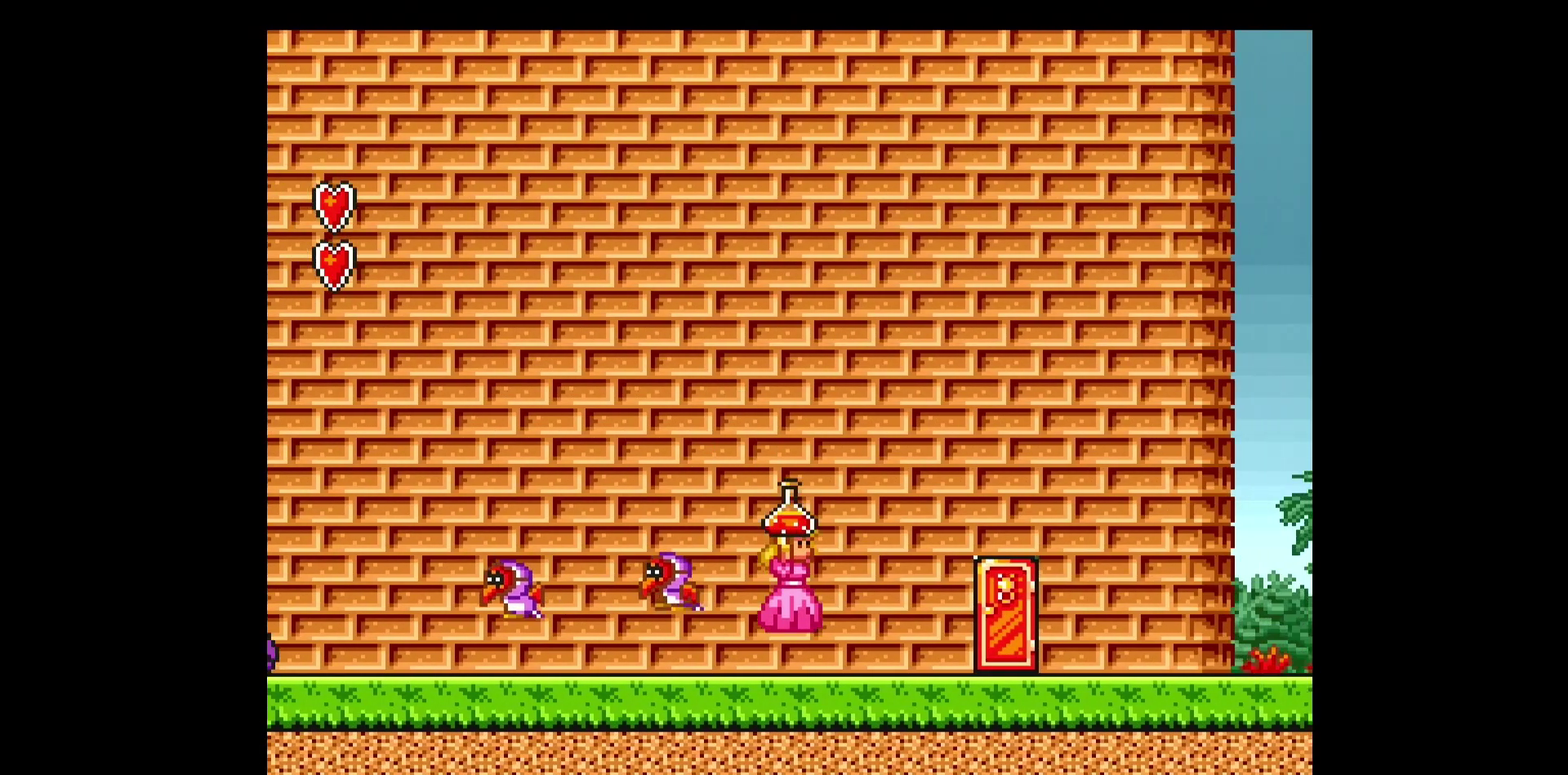
{"buttons": ["Y", "DPAD_RIGHT"], "events": [[83, "B", "down"], [183, "B", "up"]]}